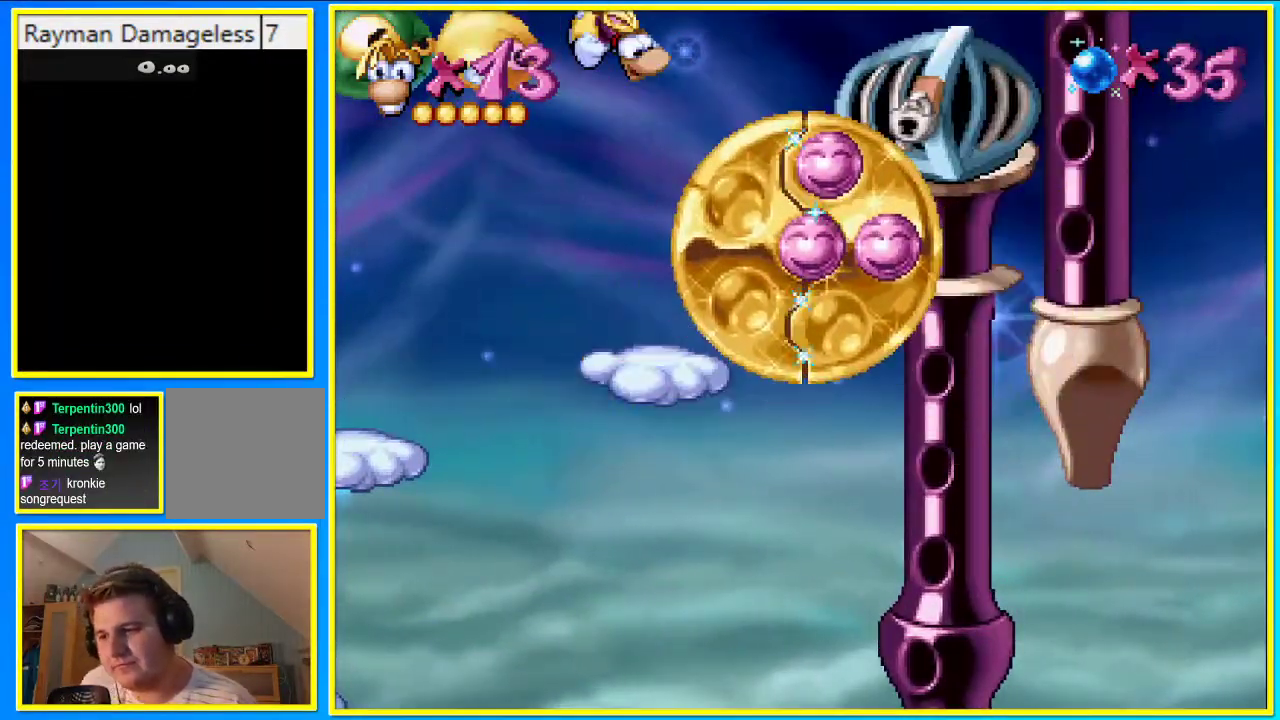
Gameplay with a controller (PlayStation layout); each line is a JSON object with the inputs held at the frame after it. "events" lists button and stick changes between this image and that frame as [ms after this image, input, new state], when the widget could be followed in between. Not read: L3 R3.
{"buttons": [], "left_stick": "center", "right_stick": "center", "events": []}
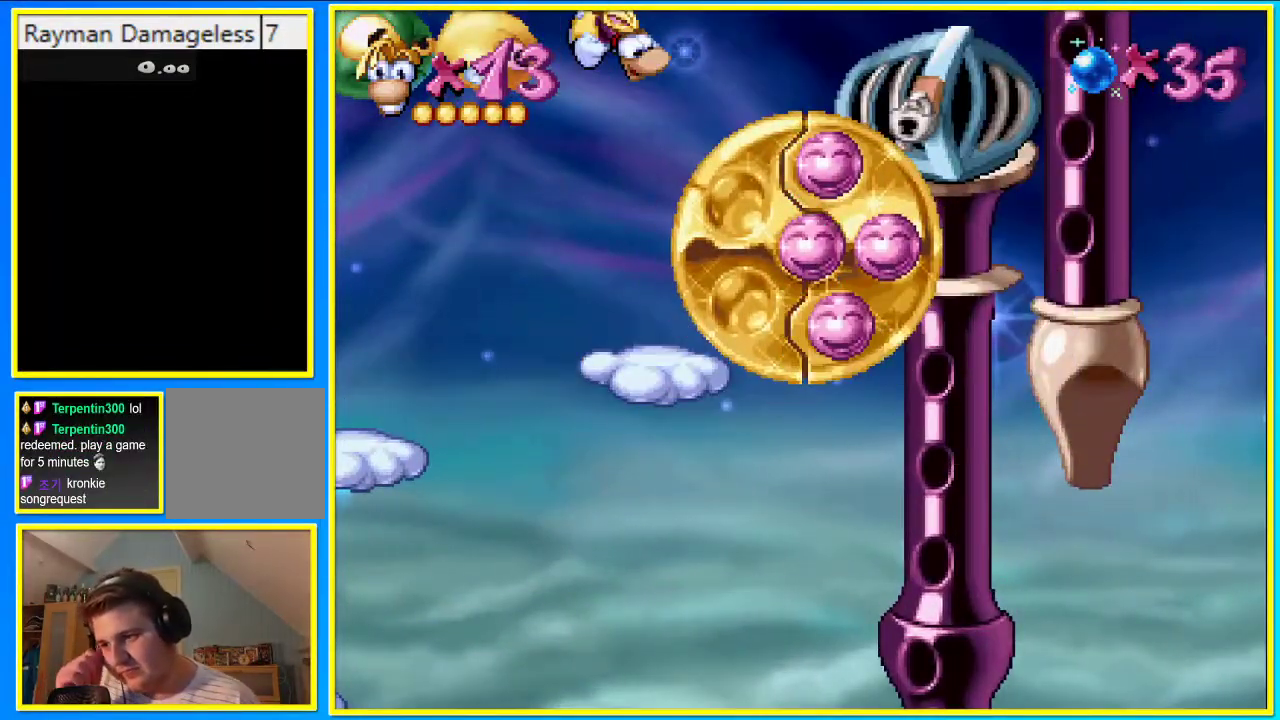
{"buttons": [], "left_stick": "center", "right_stick": "center", "events": []}
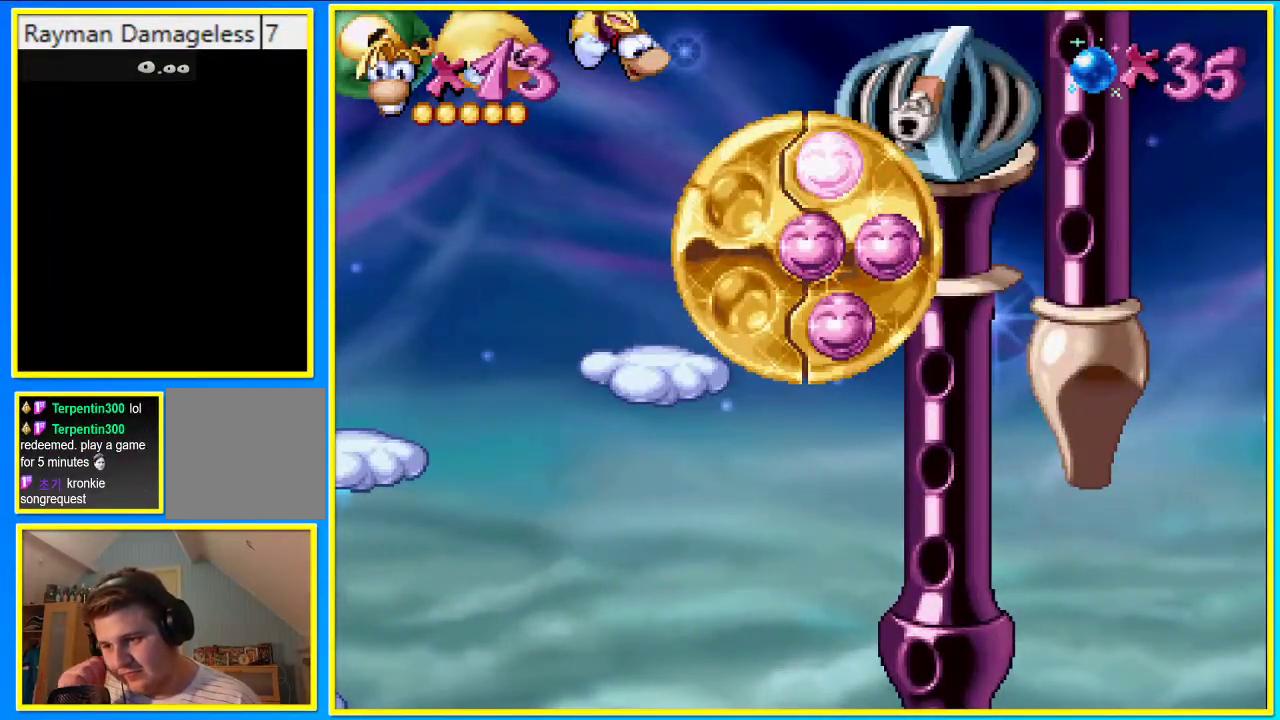
{"buttons": ["CIRCLE"], "left_stick": "center", "right_stick": "center", "events": [[470, "CIRCLE", "down"]]}
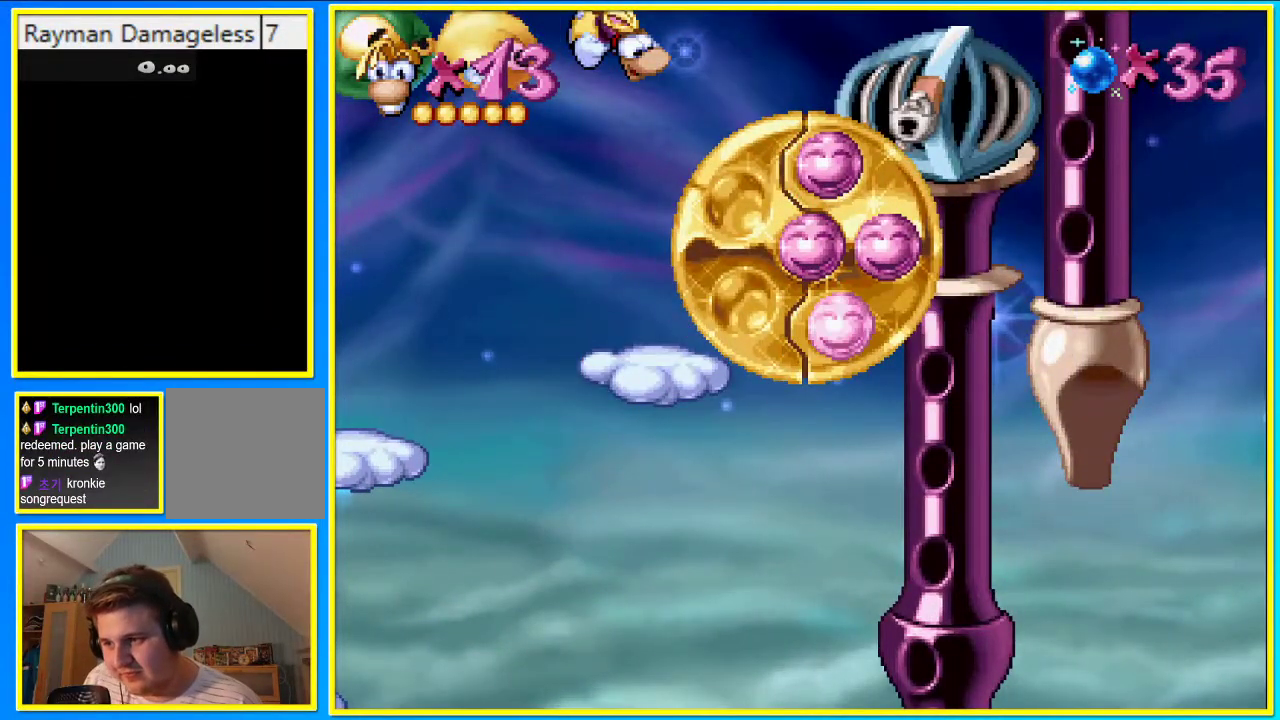
{"buttons": ["CIRCLE"], "left_stick": "center", "right_stick": "center", "events": []}
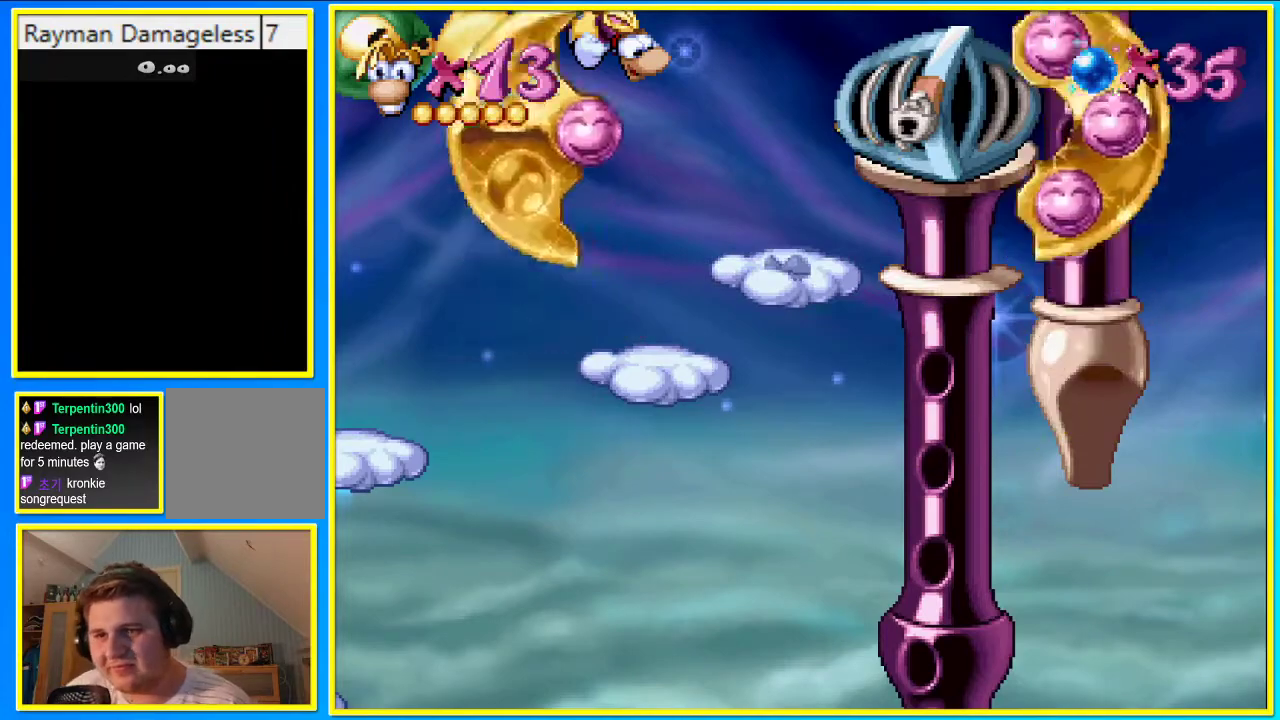
{"buttons": ["CIRCLE", "DPAD_LEFT"], "left_stick": "center", "right_stick": "center", "events": [[403, "DPAD_LEFT", "down"]]}
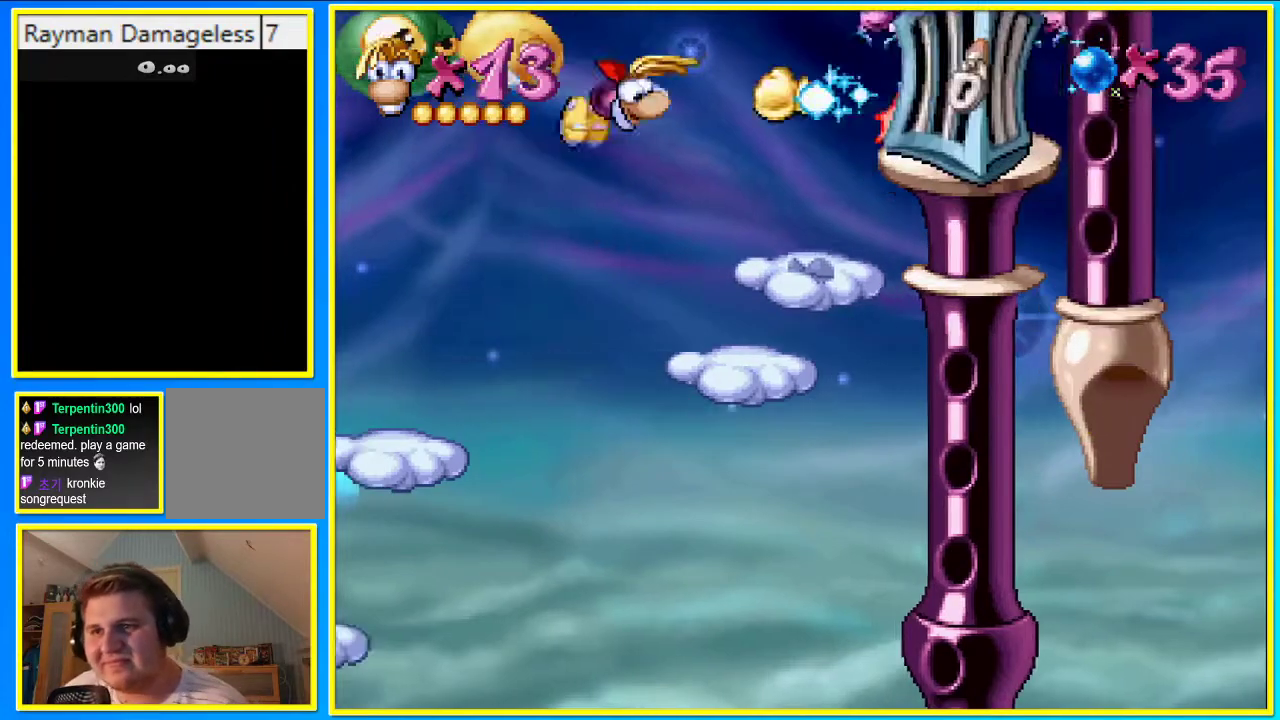
{"buttons": ["CIRCLE", "DPAD_RIGHT"], "left_stick": "center", "right_stick": "center", "events": [[167, "DPAD_UP", "down"], [234, "DPAD_LEFT", "up"], [234, "DPAD_RIGHT", "down"], [234, "DPAD_UP", "up"]]}
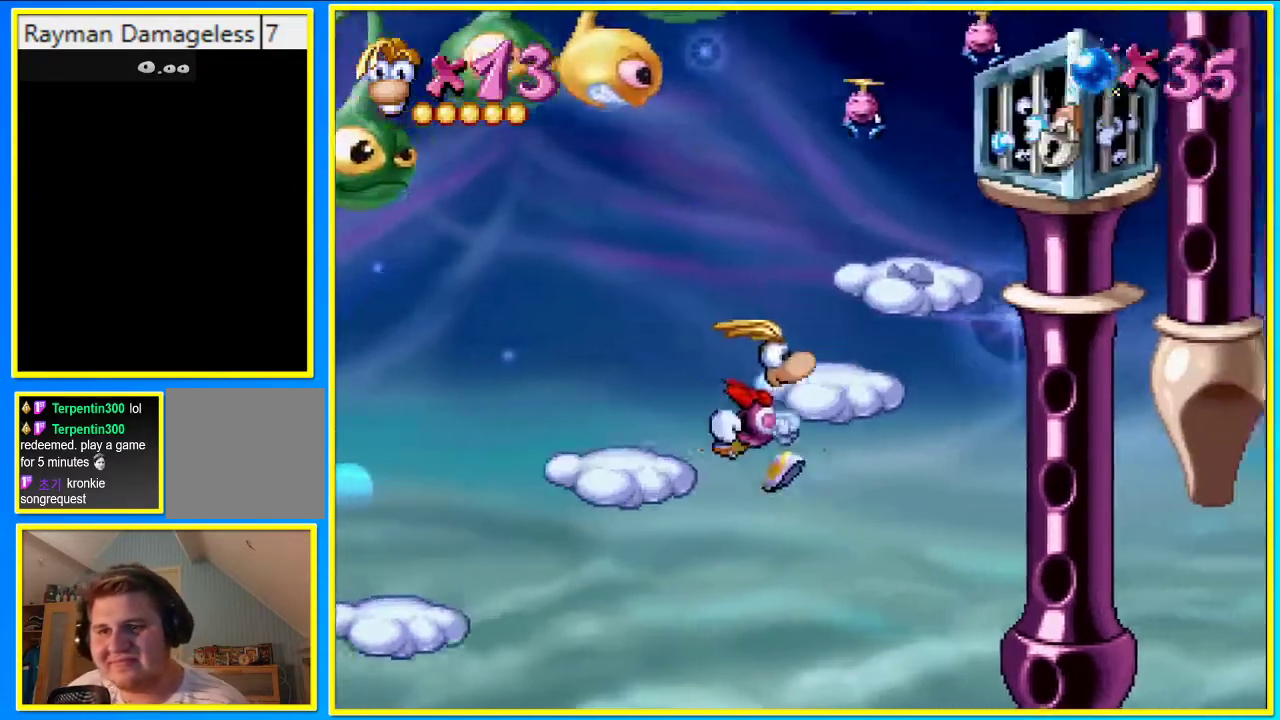
{"buttons": ["CIRCLE", "DPAD_RIGHT"], "left_stick": "center", "right_stick": "center", "events": []}
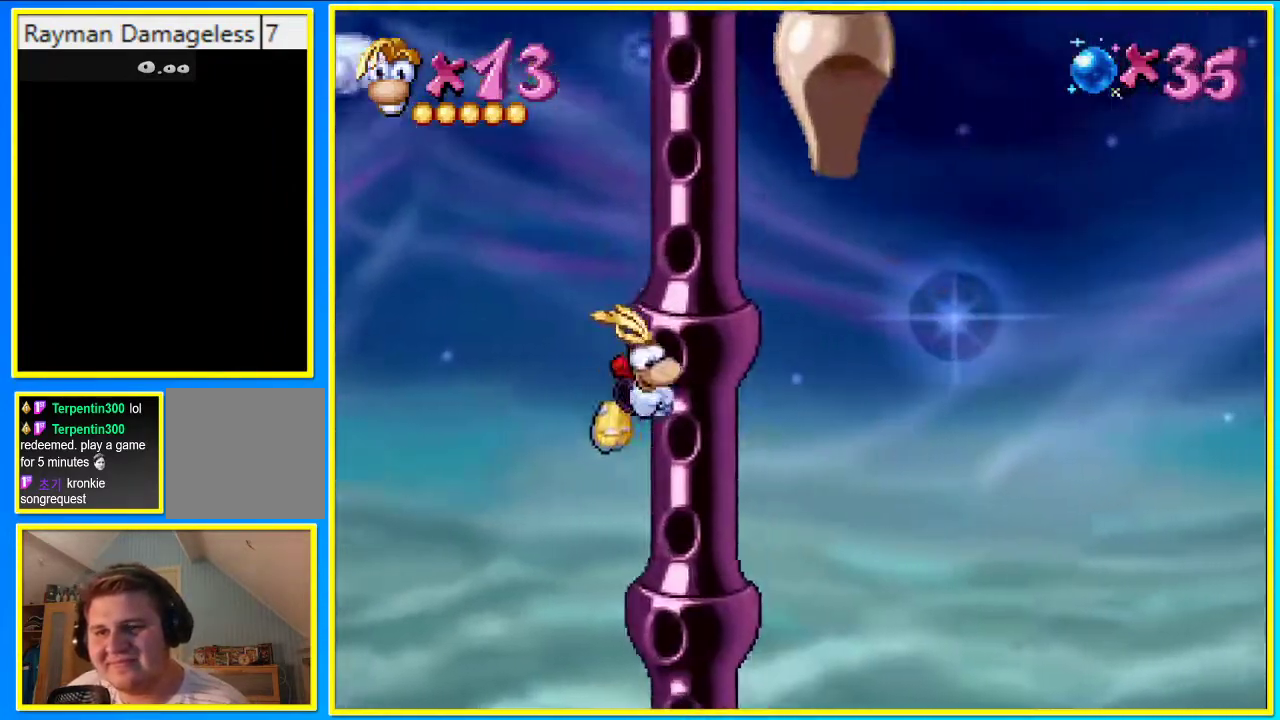
{"buttons": ["CIRCLE", "DPAD_RIGHT"], "left_stick": "center", "right_stick": "center", "events": []}